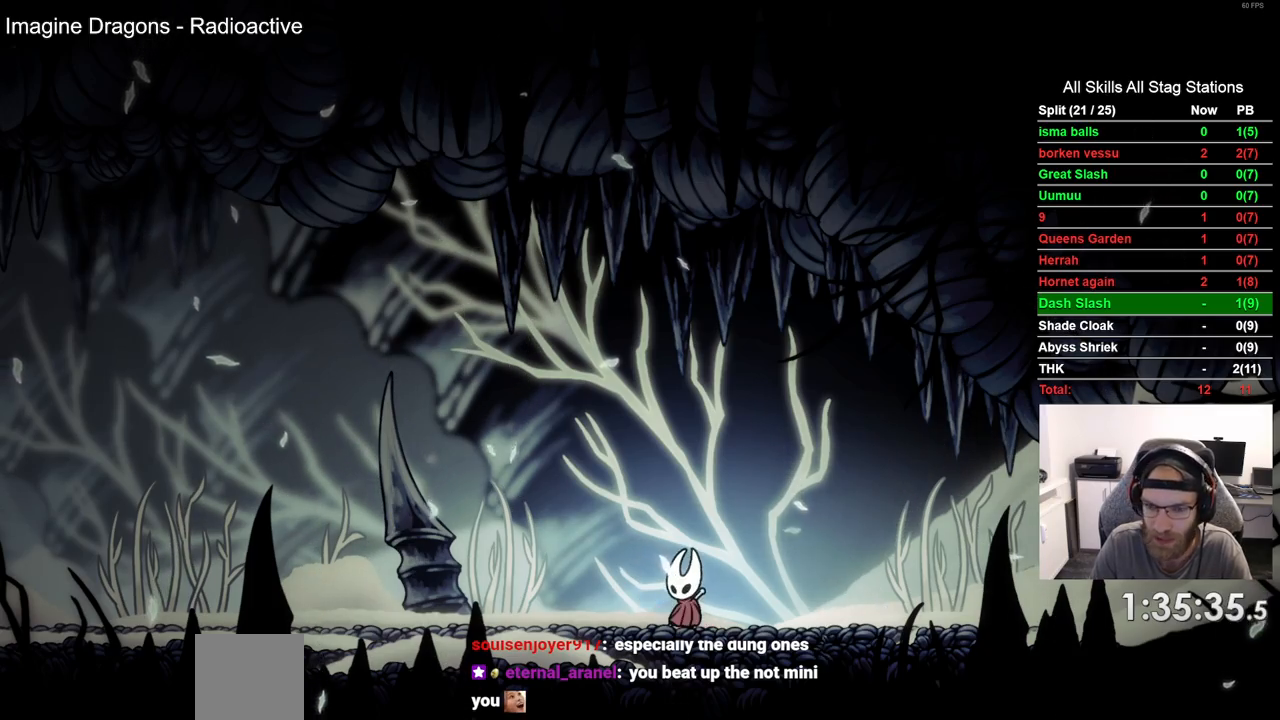
Gameplay with a controller (PlayStation layout); each line is a JSON object with the inputs held at the frame after it (dt_ms = milliseconds from this image to that frame). "events" lists button and stick changes between this image and that frame as [ms after this image, input, new state], when the widget could be followed in between. Not read: L1 R1.
{"dt_ms": 500, "buttons": ["R2", "DPAD_LEFT"], "left_stick": "center", "right_stick": "center", "events": [[433, "R2", "down"]]}
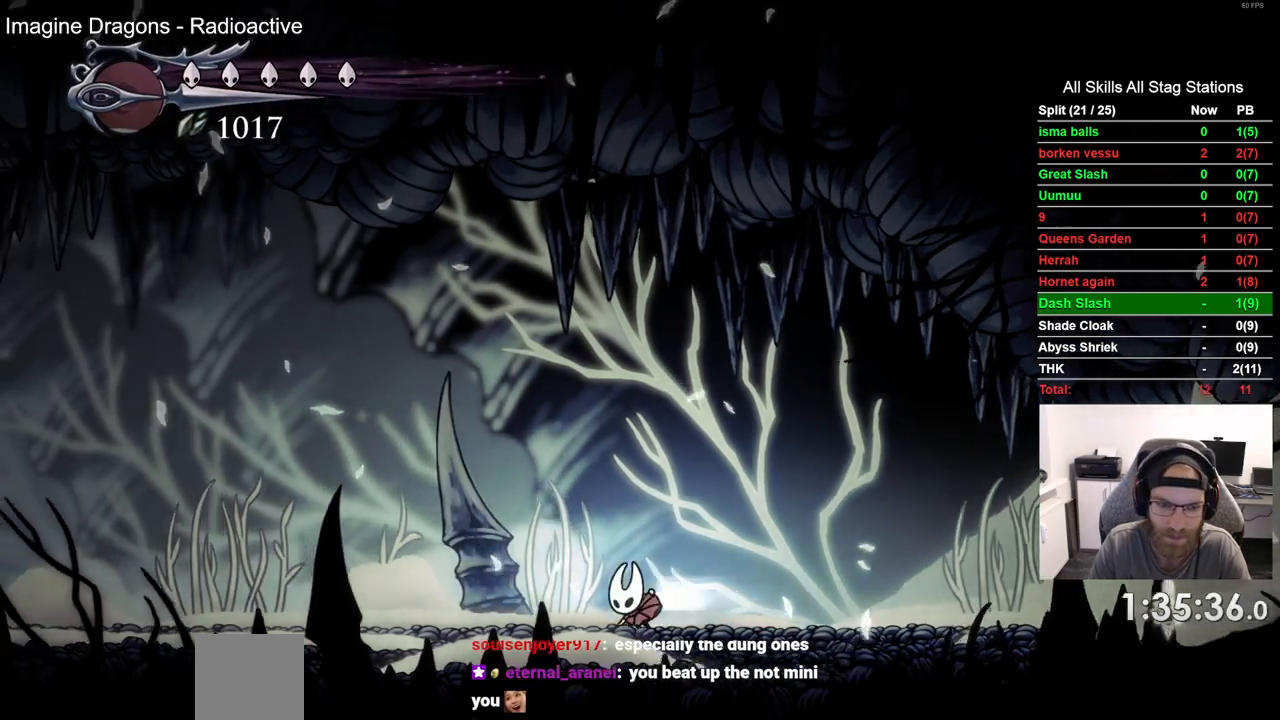
{"dt_ms": 500, "buttons": ["DPAD_LEFT"], "left_stick": "center", "right_stick": "center", "events": [[133, "R2", "up"]]}
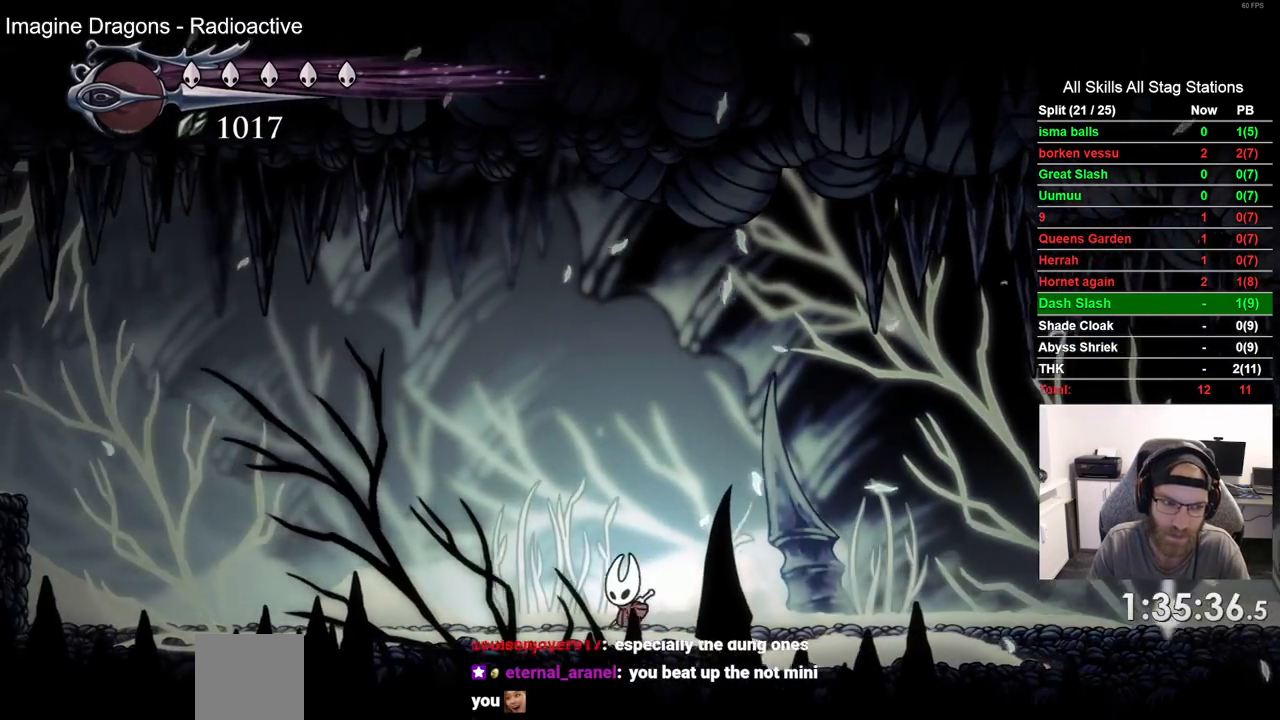
{"dt_ms": 500, "buttons": ["CROSS", "DPAD_LEFT"], "left_stick": "center", "right_stick": "center", "events": [[67, "R2", "down"], [267, "R2", "up"], [483, "CROSS", "down"]]}
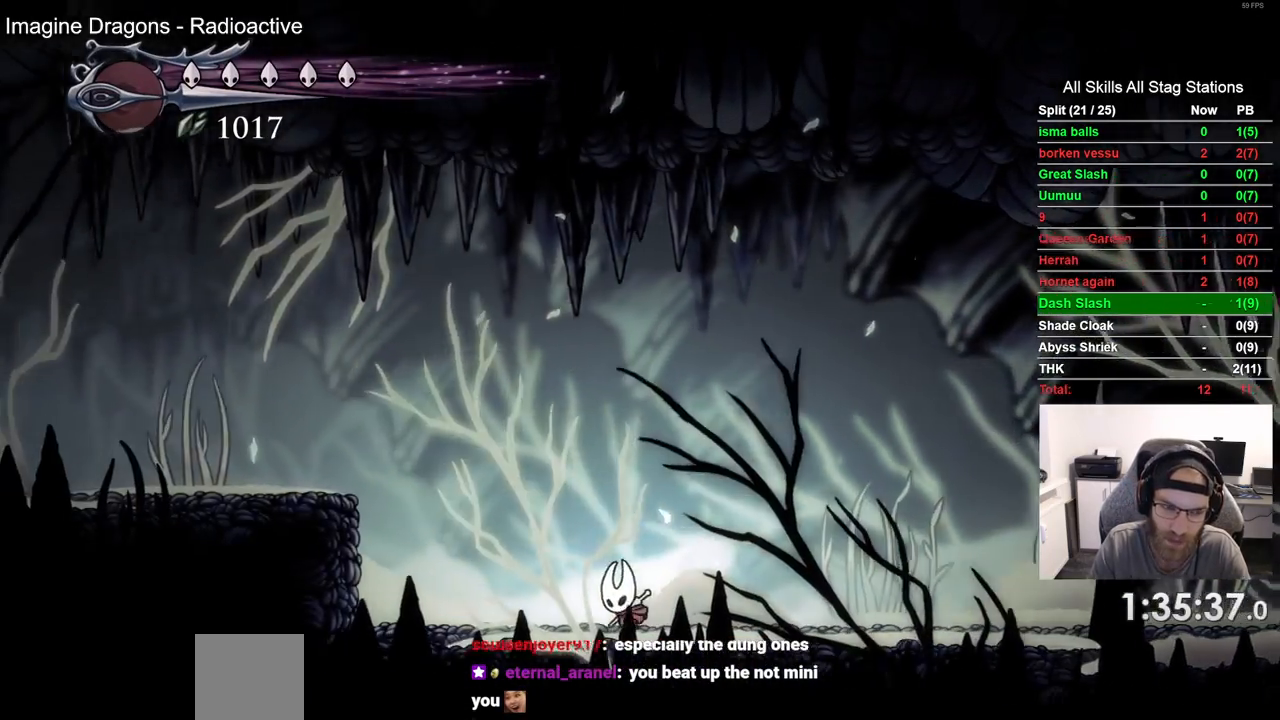
{"dt_ms": 500, "buttons": ["DPAD_LEFT"], "left_stick": "center", "right_stick": "center", "events": [[400, "CROSS", "up"]]}
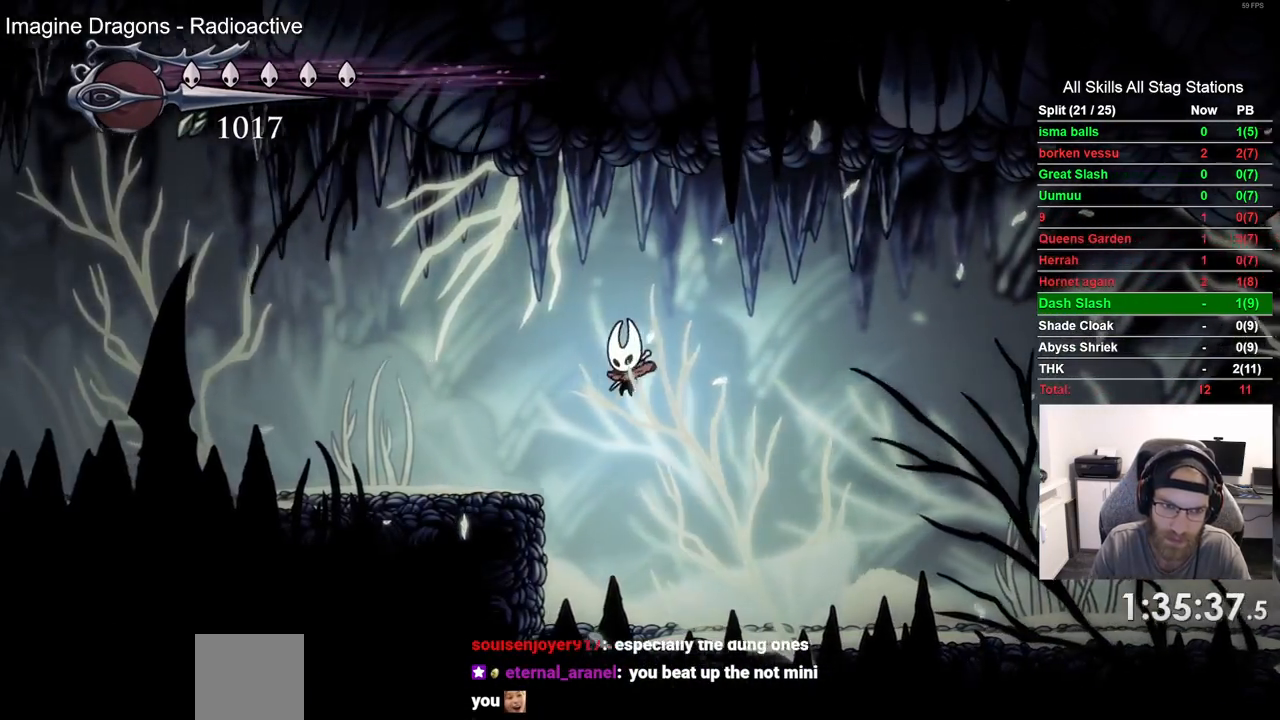
{"dt_ms": 500, "buttons": ["L2"], "left_stick": "center", "right_stick": "center", "events": [[250, "DPAD_LEFT", "up"], [417, "L2", "down"]]}
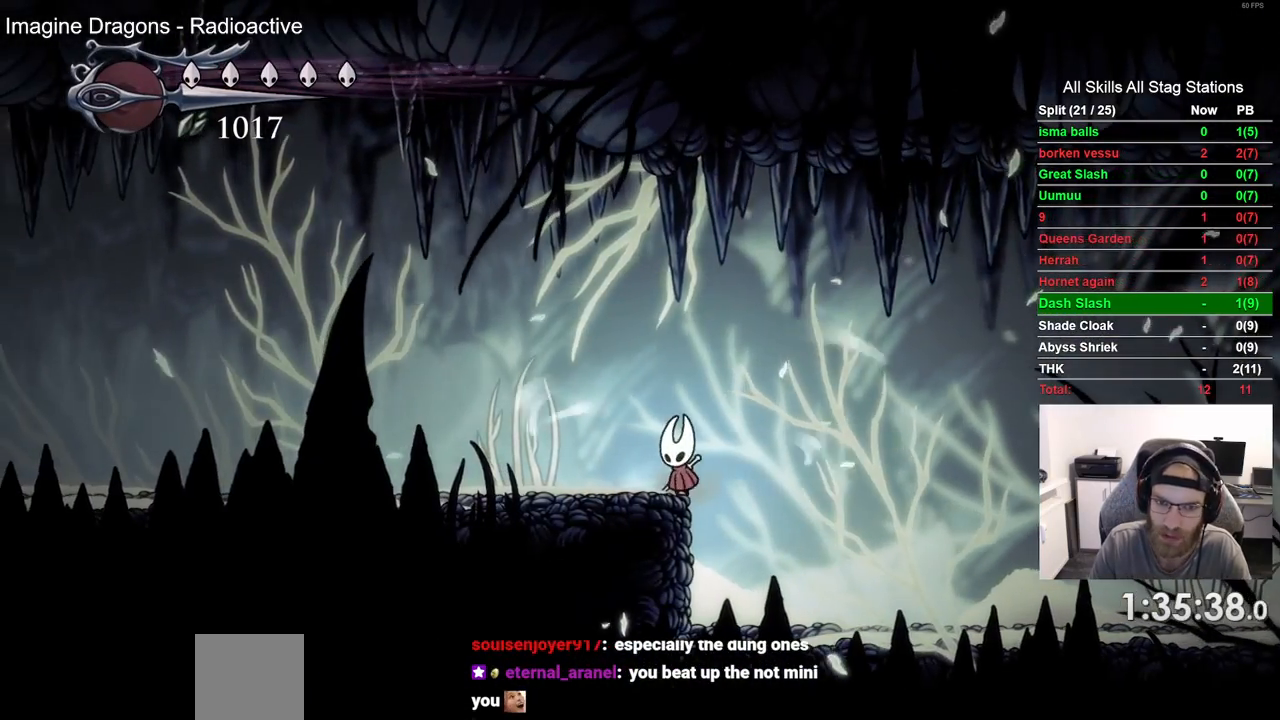
{"dt_ms": 500, "buttons": ["L2"], "left_stick": "center", "right_stick": "center", "events": []}
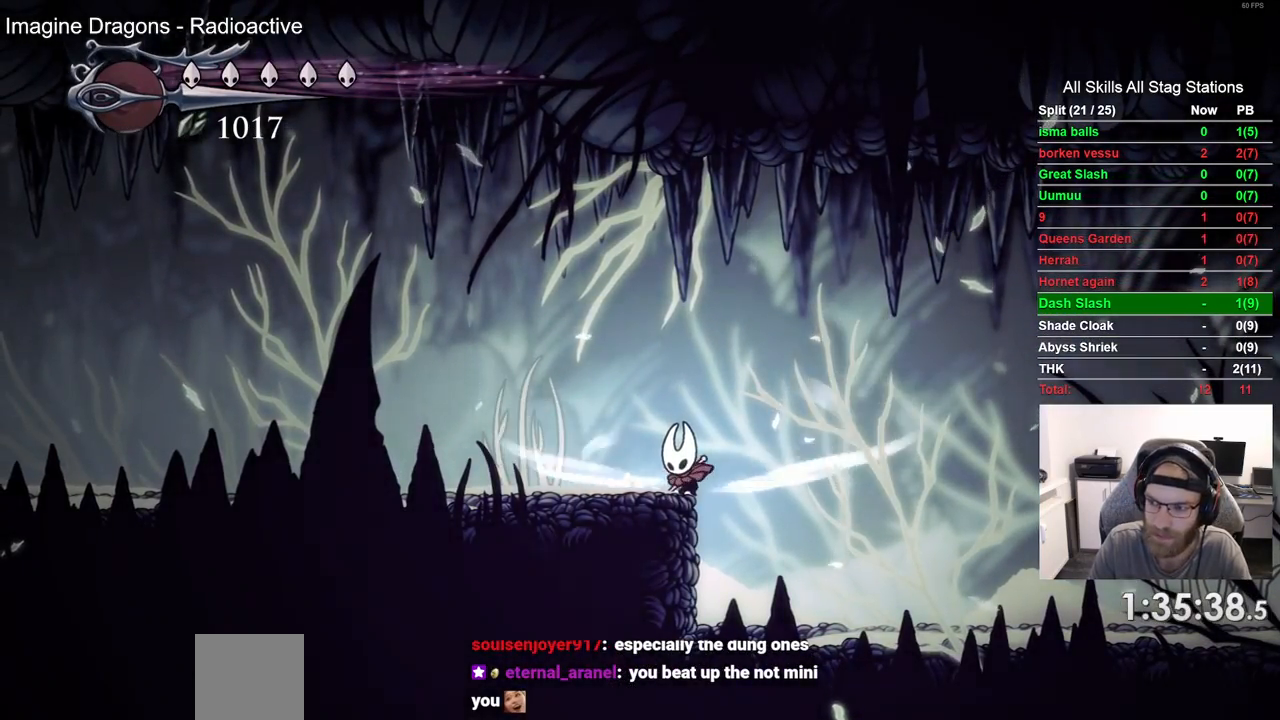
{"dt_ms": 500, "buttons": ["DPAD_LEFT"], "left_stick": "center", "right_stick": "center", "events": [[350, "DPAD_LEFT", "down"], [350, "L2", "up"]]}
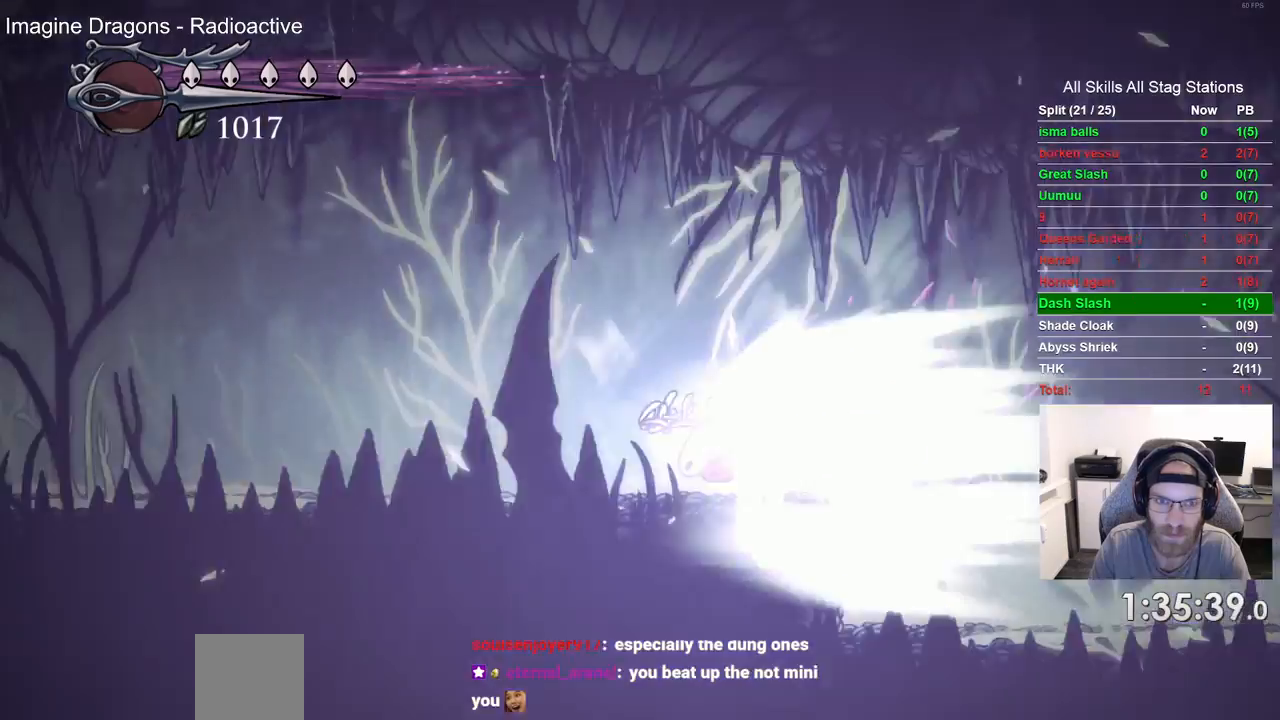
{"dt_ms": 500, "buttons": ["DPAD_LEFT"], "left_stick": "center", "right_stick": "center", "events": []}
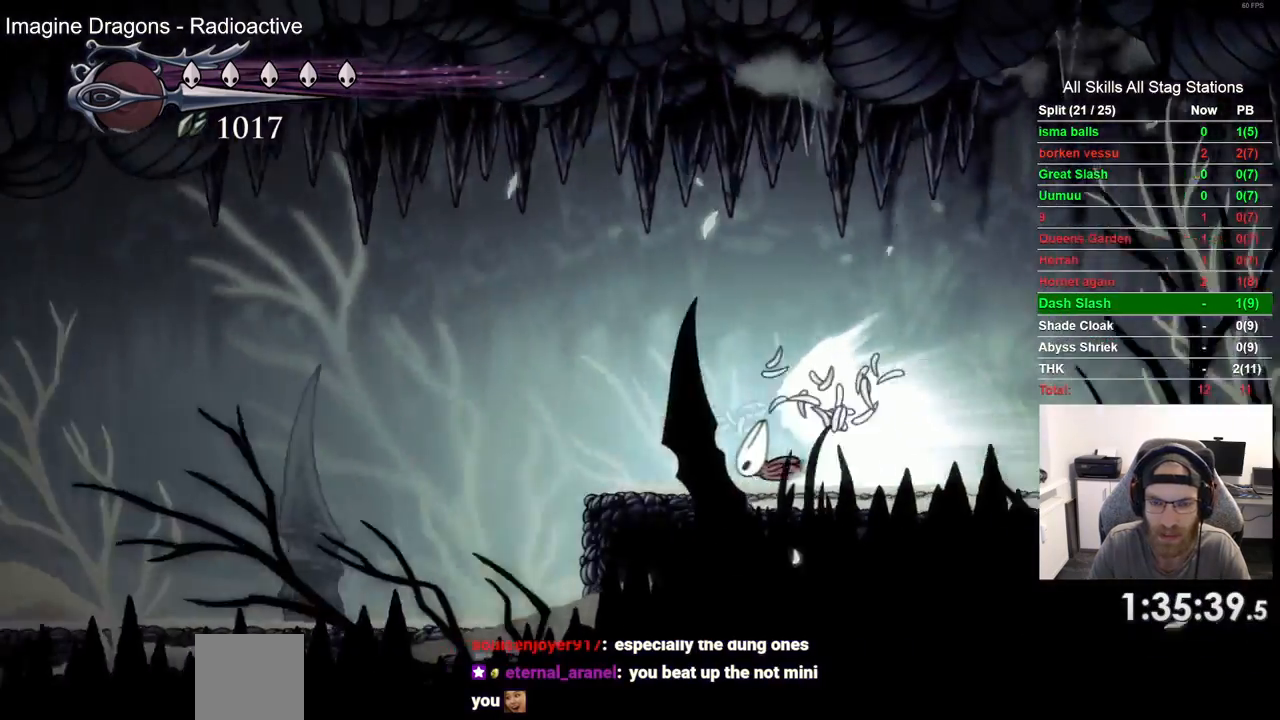
{"dt_ms": 500, "buttons": ["DPAD_LEFT"], "left_stick": "center", "right_stick": "center", "events": []}
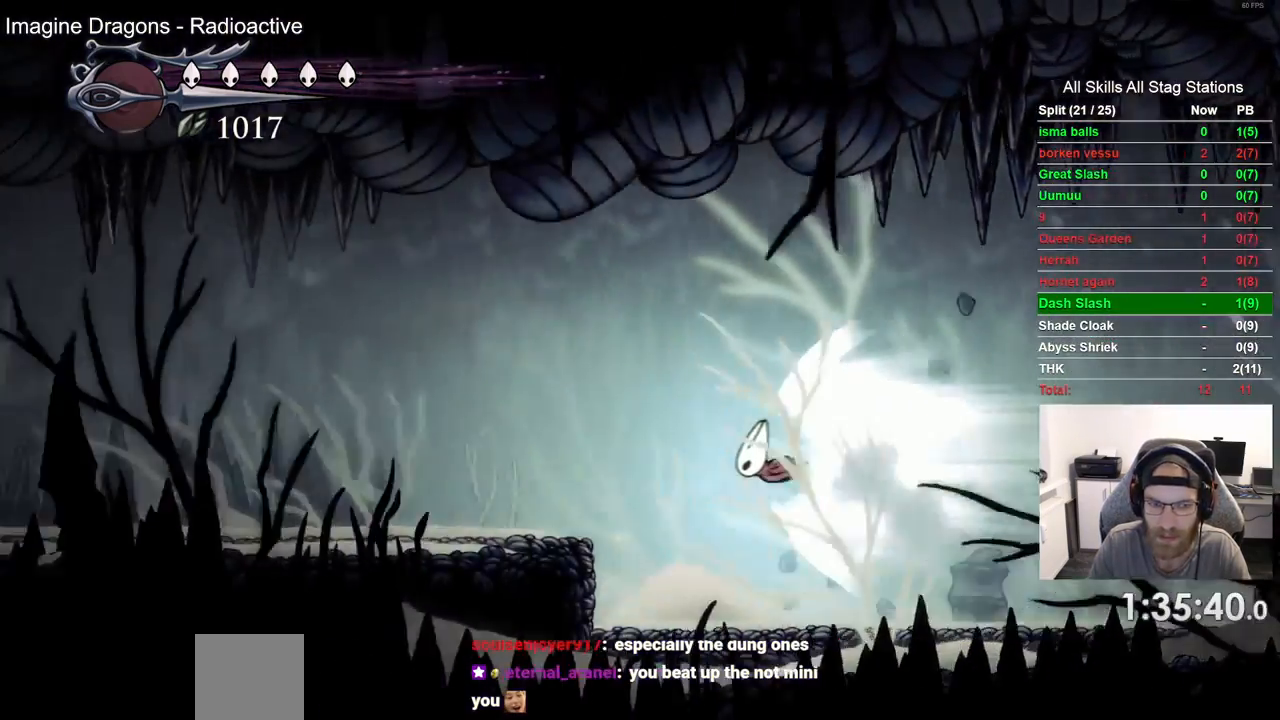
{"dt_ms": 500, "buttons": ["DPAD_LEFT"], "left_stick": "center", "right_stick": "center", "events": []}
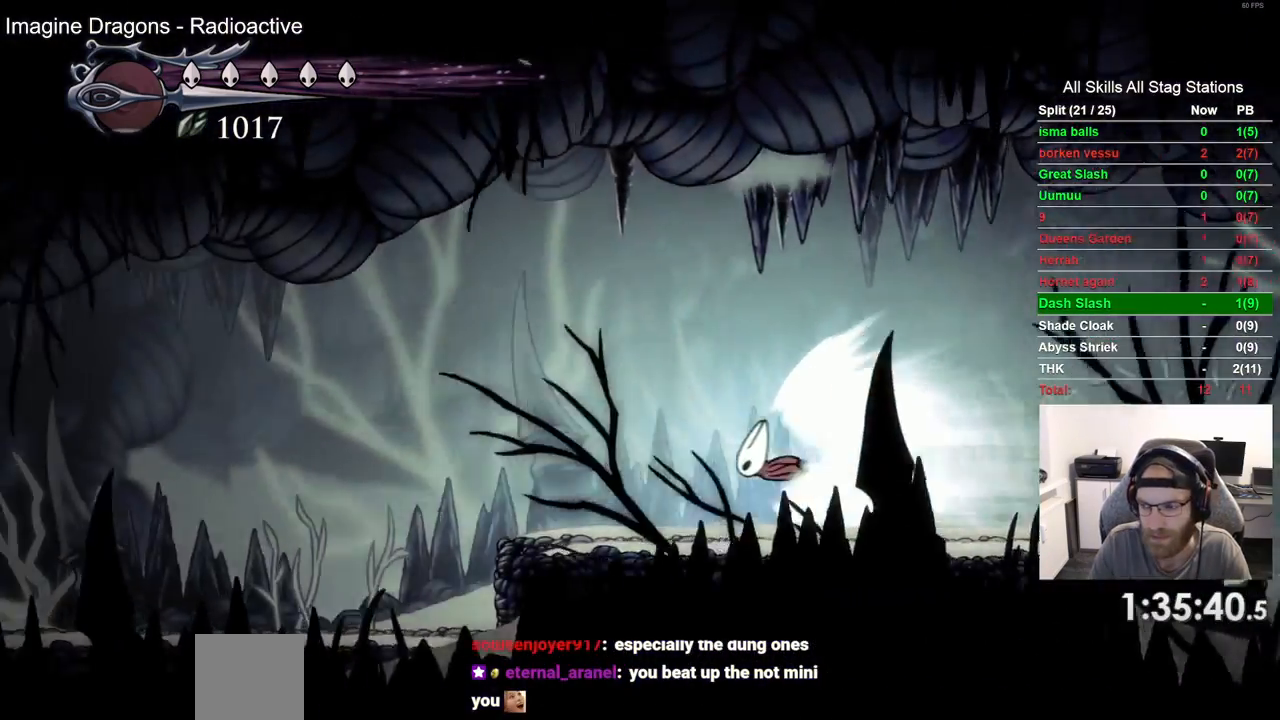
{"dt_ms": 500, "buttons": ["DPAD_LEFT"], "left_stick": "center", "right_stick": "center", "events": []}
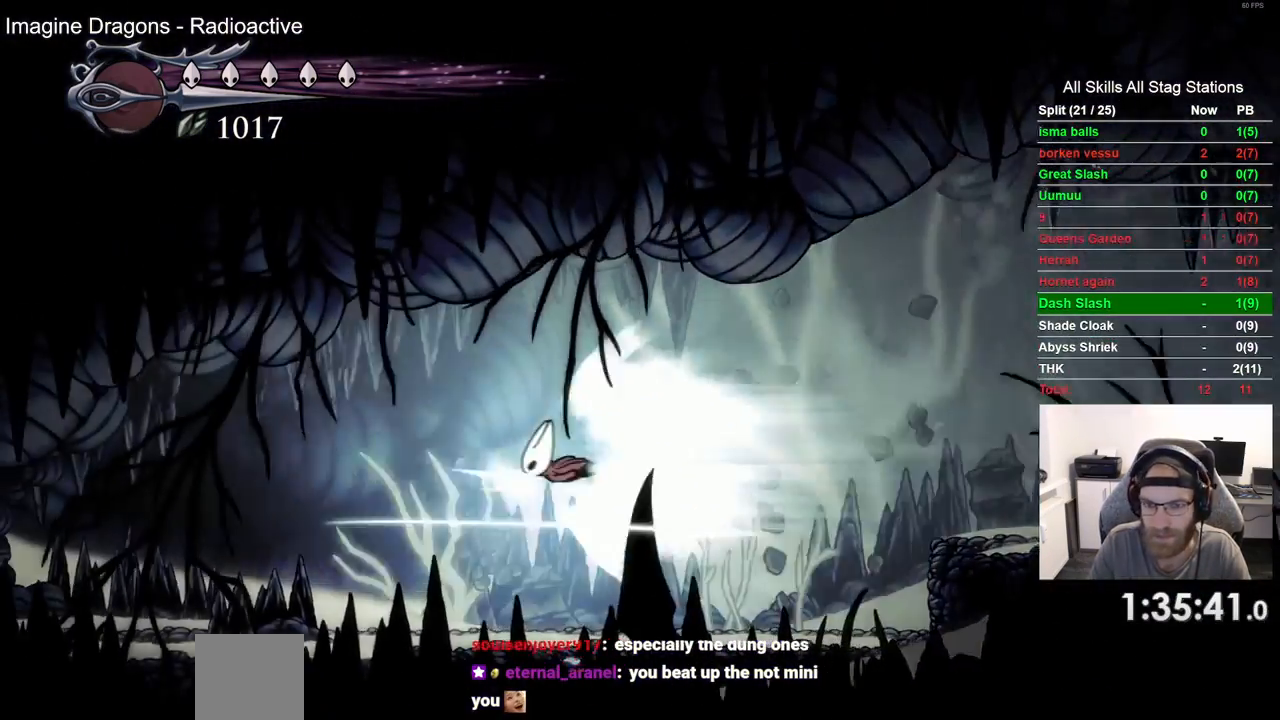
{"dt_ms": 500, "buttons": ["DPAD_LEFT"], "left_stick": "center", "right_stick": "center", "events": []}
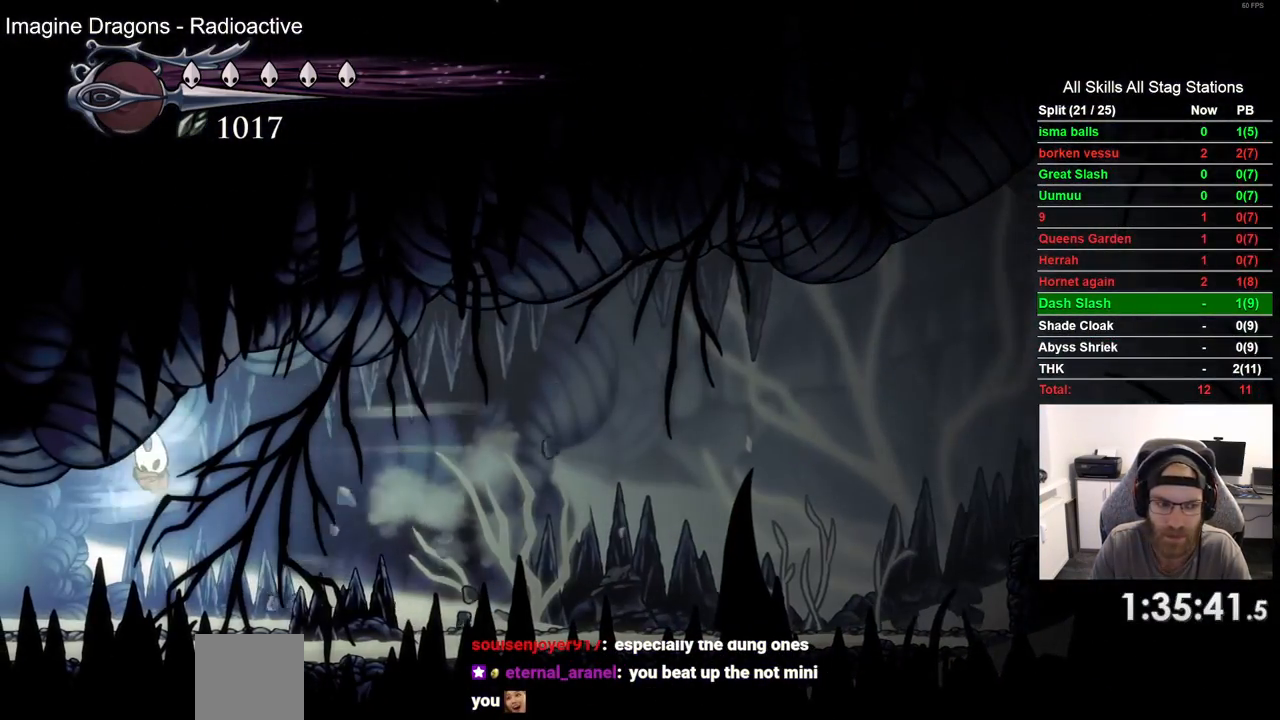
{"dt_ms": 500, "buttons": ["DPAD_LEFT"], "left_stick": "center", "right_stick": "center", "events": []}
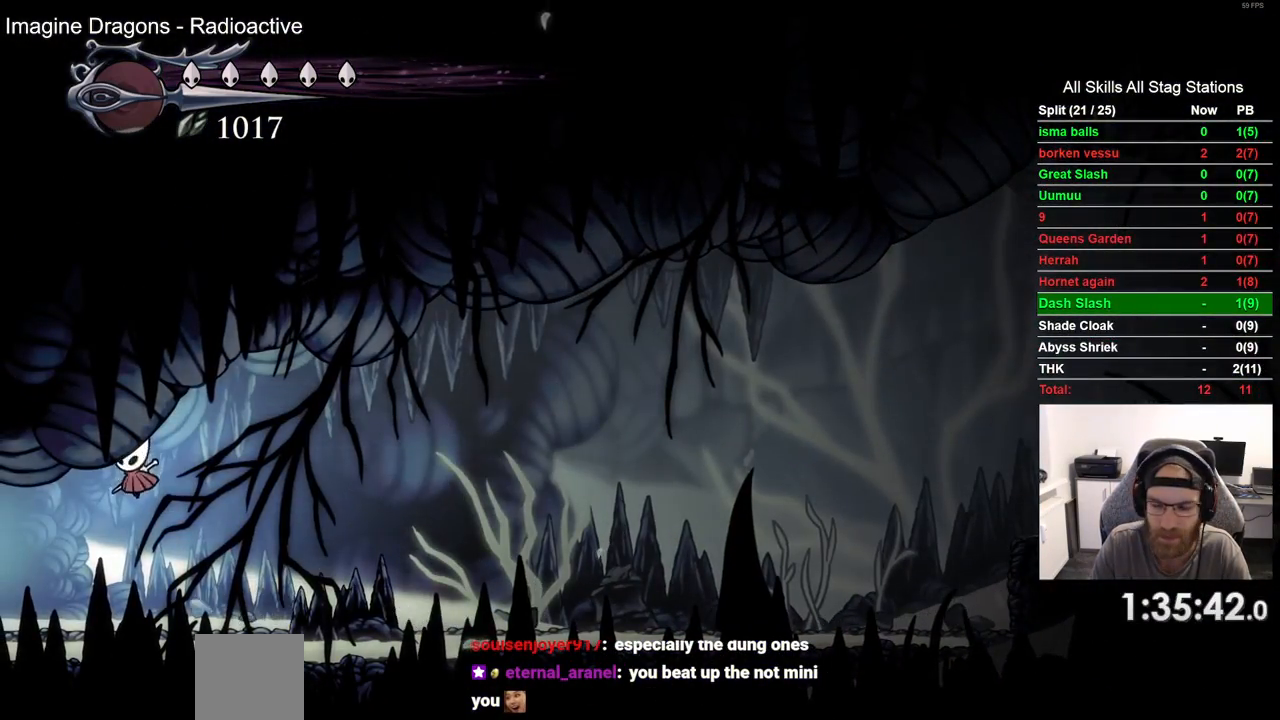
{"dt_ms": 500, "buttons": ["DPAD_LEFT"], "left_stick": "center", "right_stick": "center", "events": [[67, "R2", "down"], [300, "R2", "up"]]}
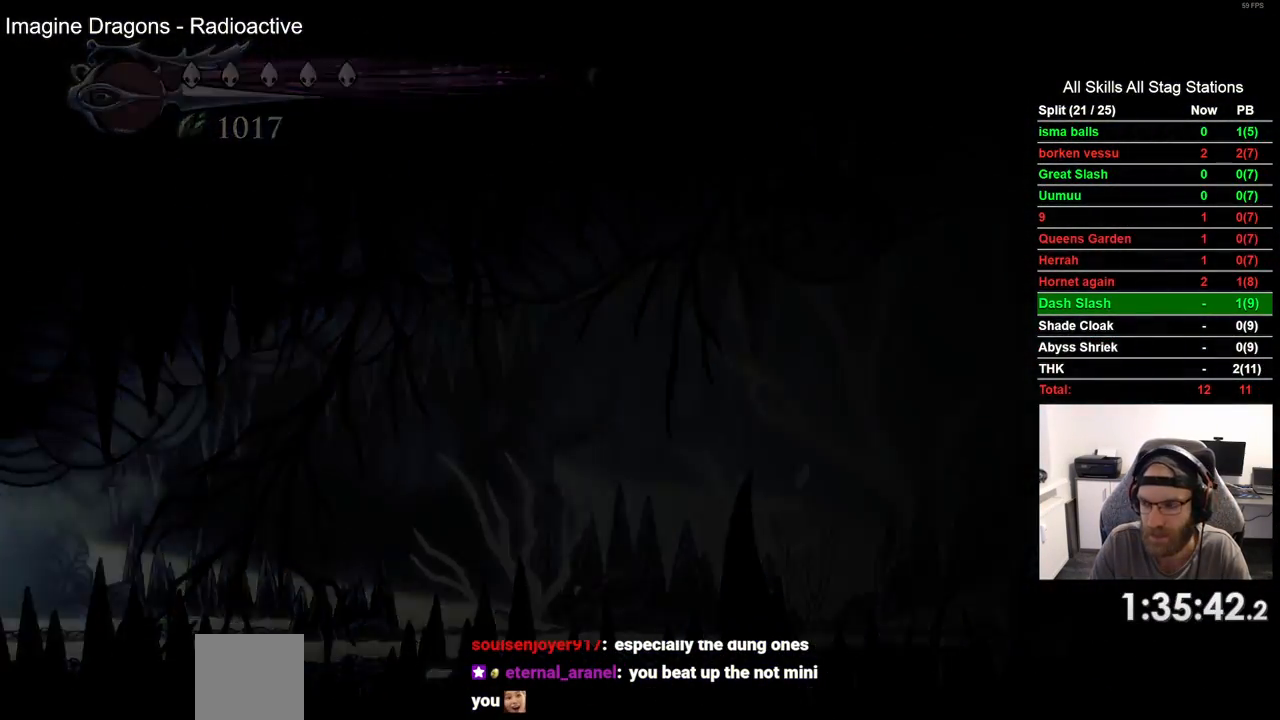
{"dt_ms": 500, "buttons": ["DPAD_LEFT"], "left_stick": "center", "right_stick": "center", "events": []}
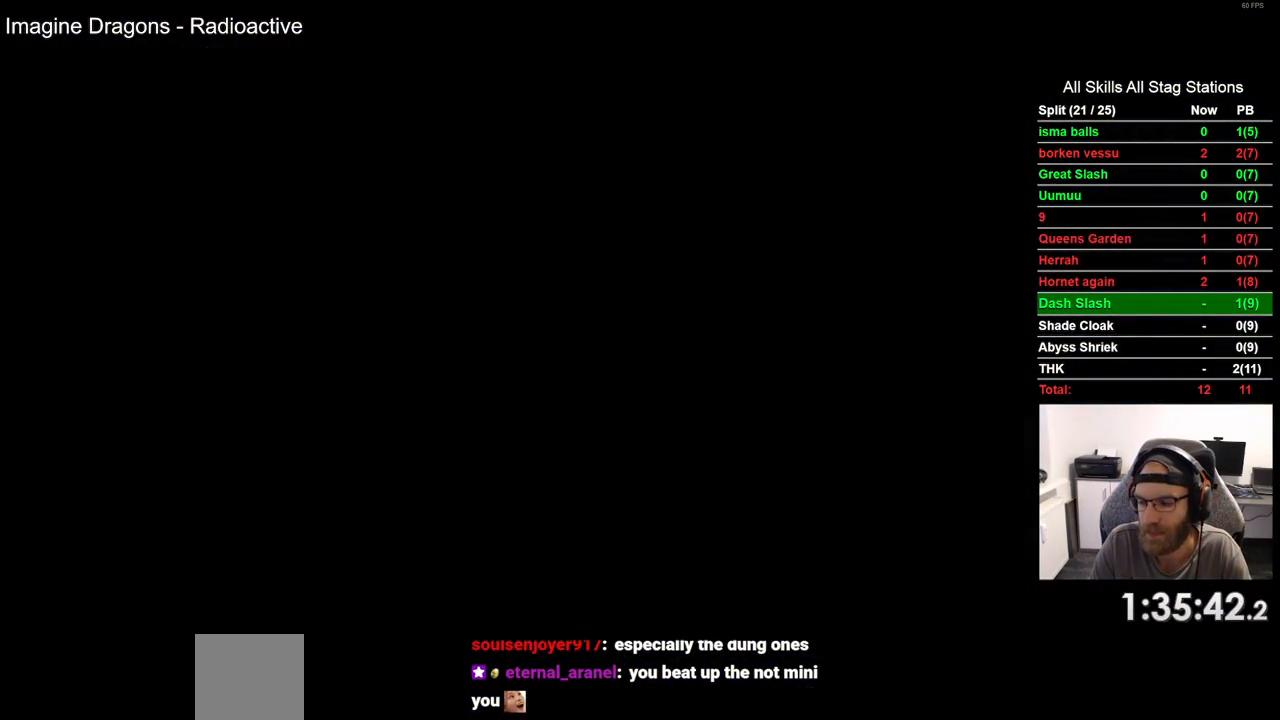
{"dt_ms": 500, "buttons": ["DPAD_LEFT"], "left_stick": "center", "right_stick": "center", "events": []}
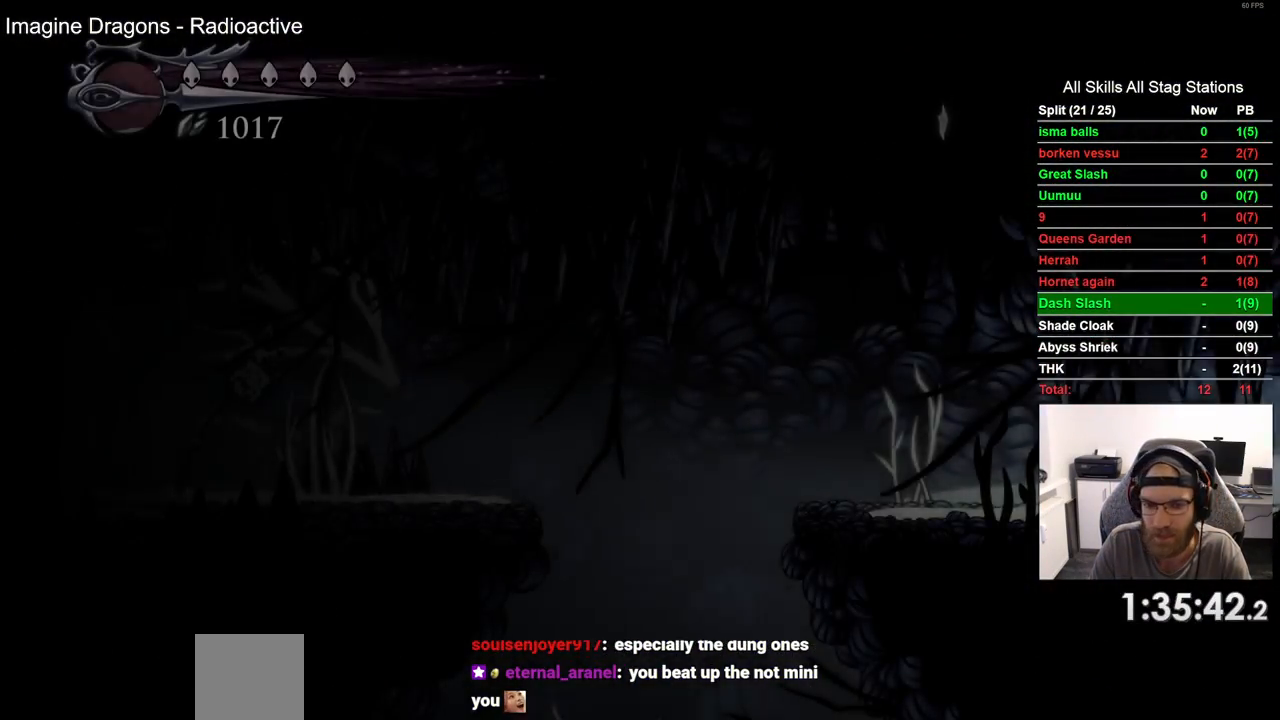
{"dt_ms": 500, "buttons": ["R2", "DPAD_LEFT"], "left_stick": "center", "right_stick": "center", "events": [[433, "R2", "down"]]}
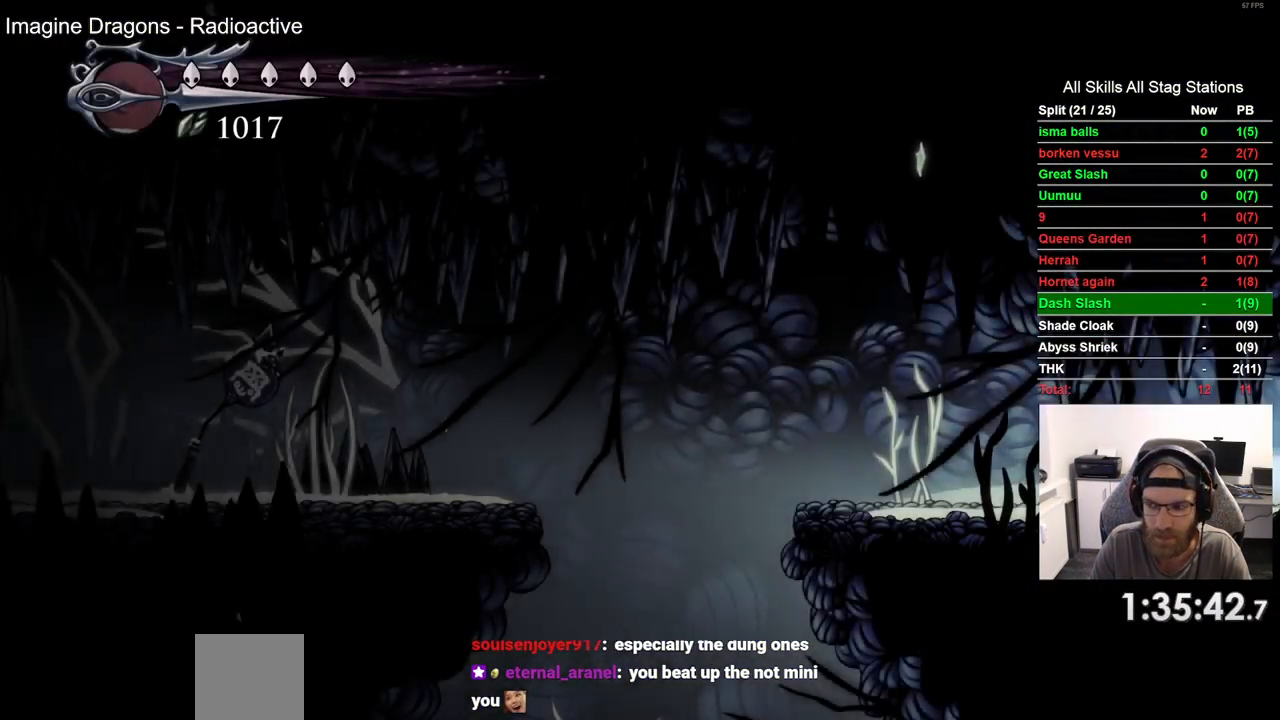
{"dt_ms": 500, "buttons": ["DPAD_LEFT"], "left_stick": "center", "right_stick": "center", "events": [[217, "R2", "up"]]}
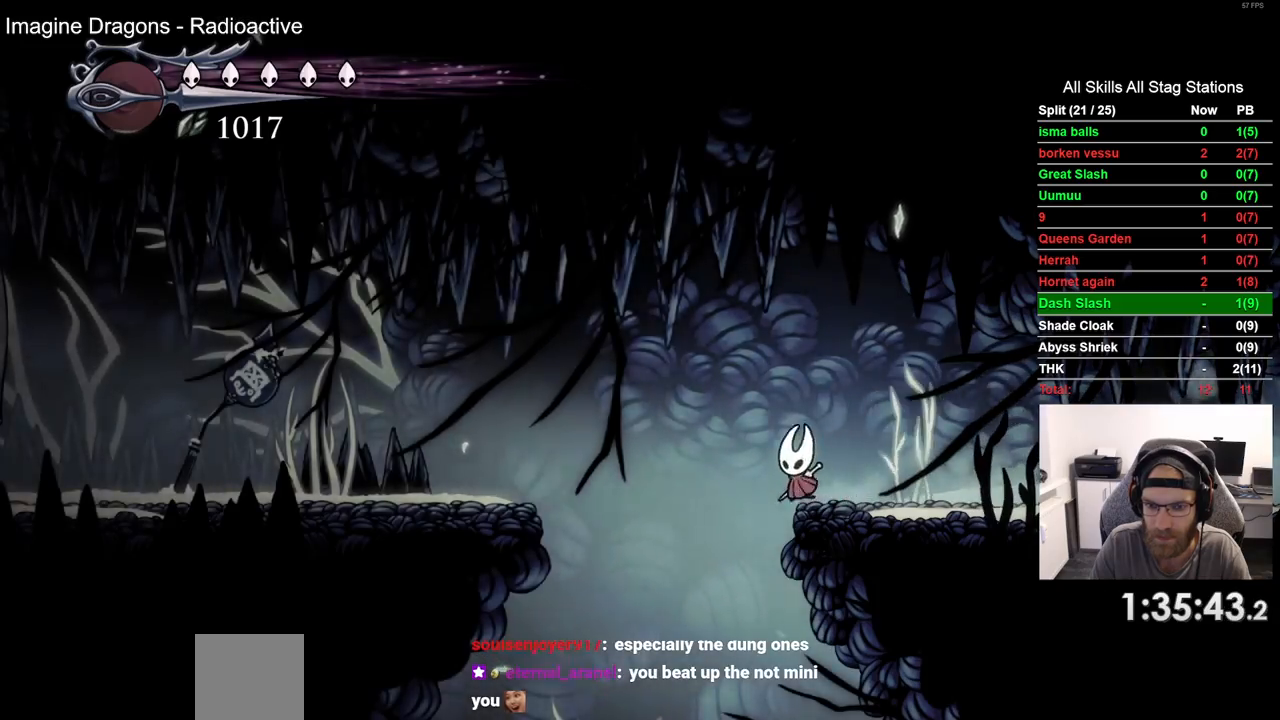
{"dt_ms": 500, "buttons": ["DPAD_RIGHT"], "left_stick": "center", "right_stick": "center", "events": [[183, "DPAD_LEFT", "up"], [333, "DPAD_RIGHT", "down"]]}
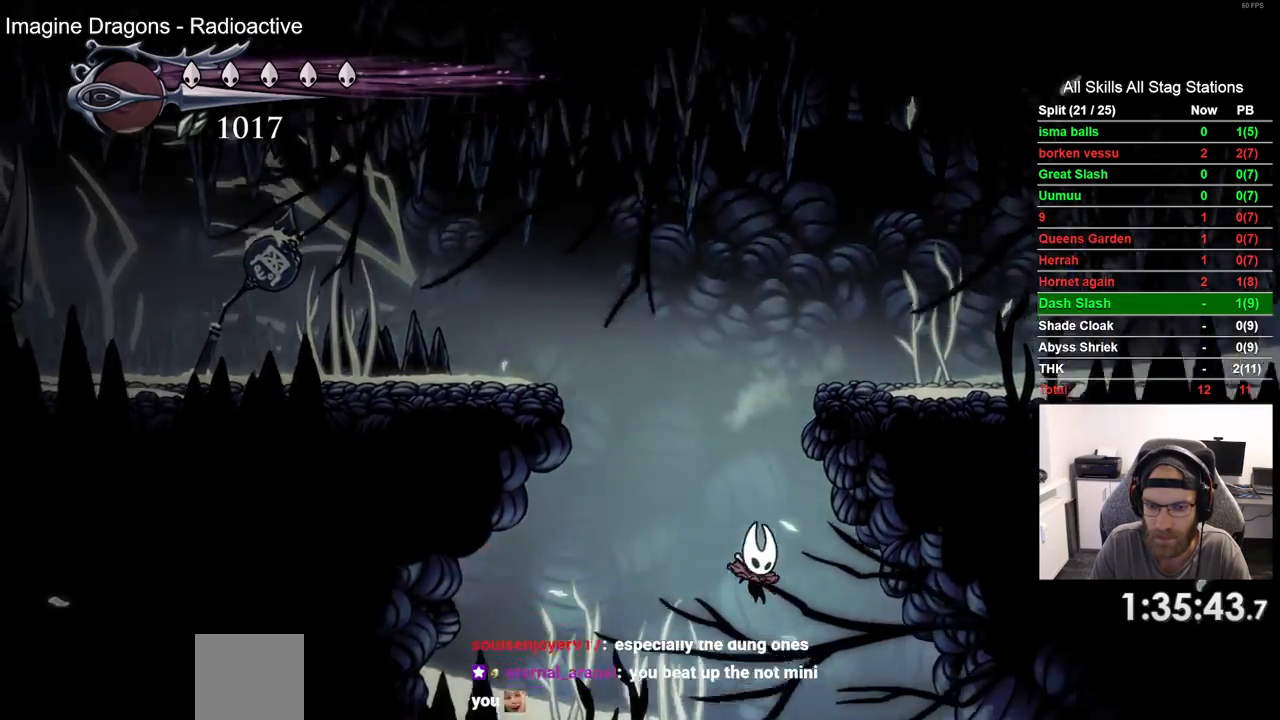
{"dt_ms": 500, "buttons": ["DPAD_LEFT"], "left_stick": "center", "right_stick": "center", "events": [[417, "DPAD_RIGHT", "up"], [450, "DPAD_LEFT", "down"]]}
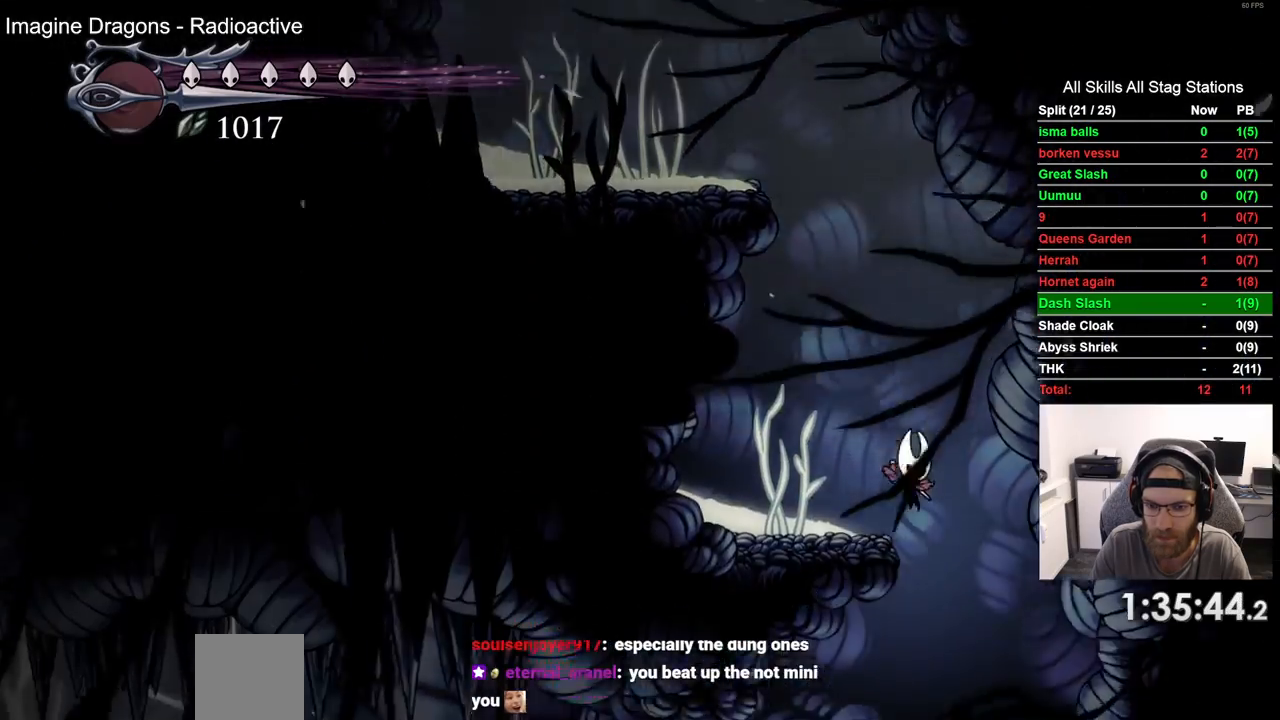
{"dt_ms": 500, "buttons": ["DPAD_LEFT"], "left_stick": "center", "right_stick": "center", "events": []}
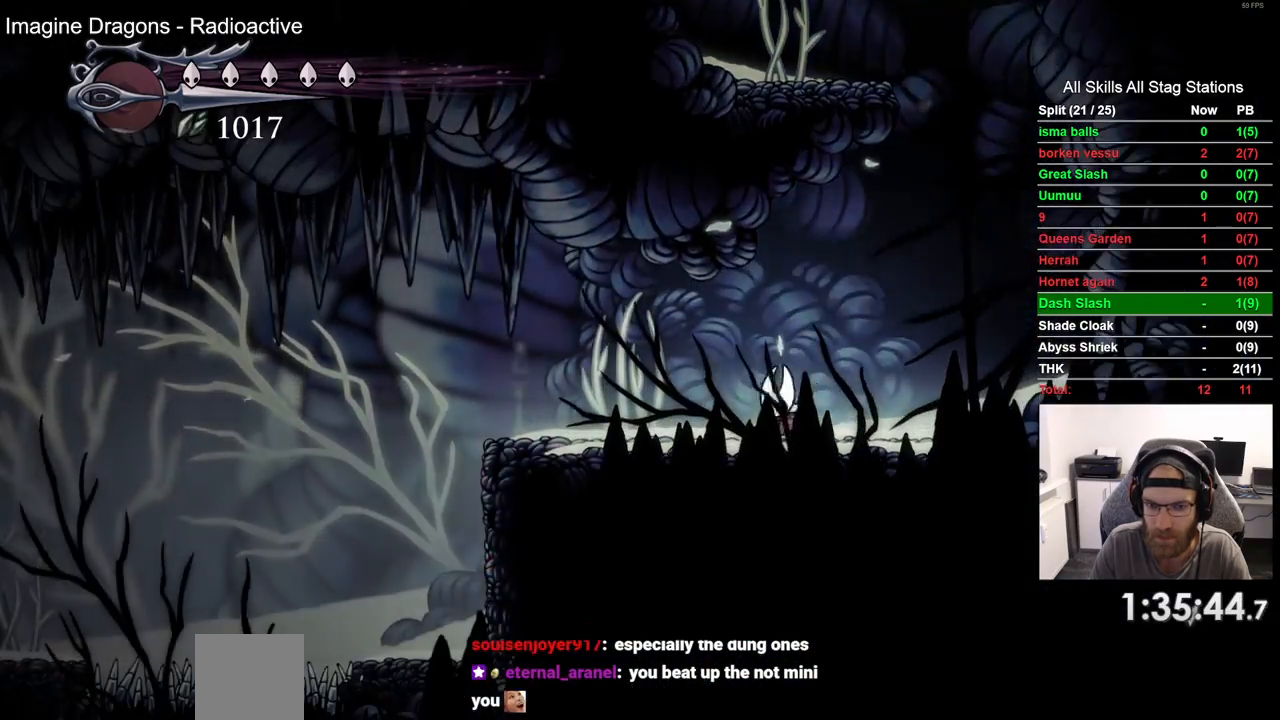
{"dt_ms": 500, "buttons": ["DPAD_LEFT"], "left_stick": "center", "right_stick": "center", "events": [[50, "R2", "down"], [267, "R2", "up"]]}
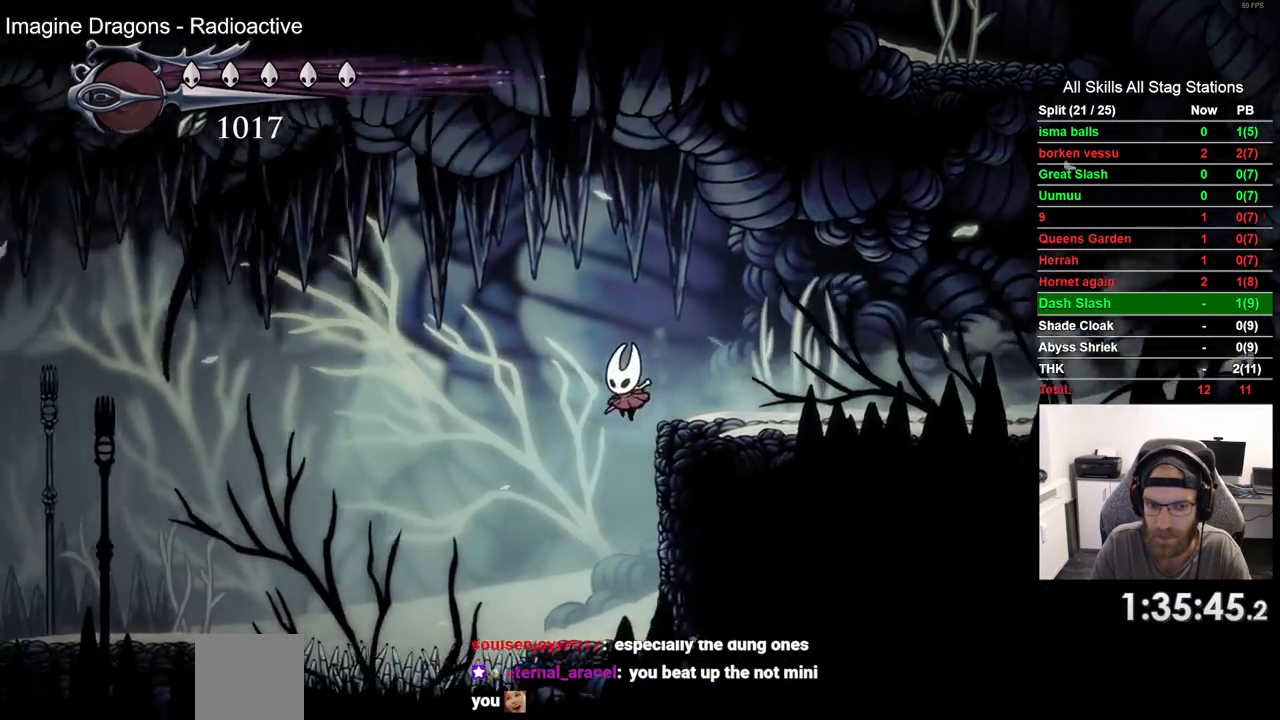
{"dt_ms": 1000, "buttons": ["L2"], "left_stick": "center", "right_stick": "center"}
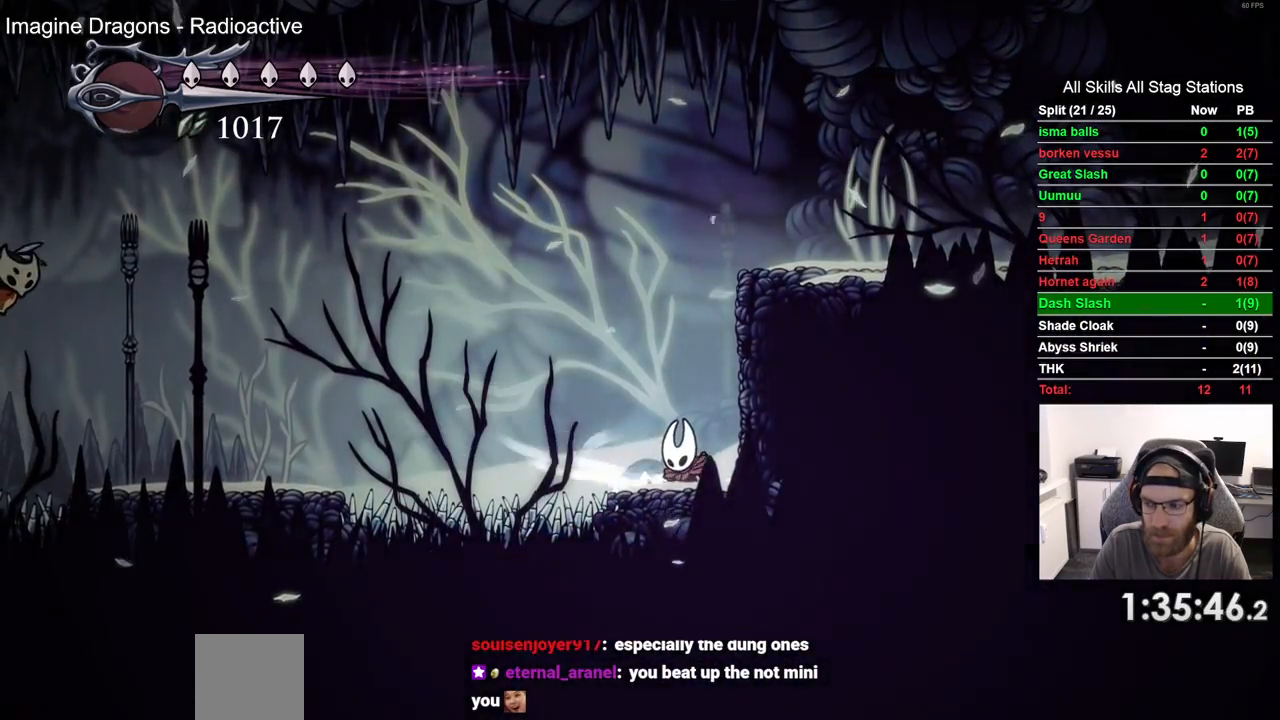
{"dt_ms": 500, "buttons": ["DPAD_LEFT"], "left_stick": "center", "right_stick": "center", "events": [[367, "DPAD_LEFT", "down"], [383, "L2", "up"]]}
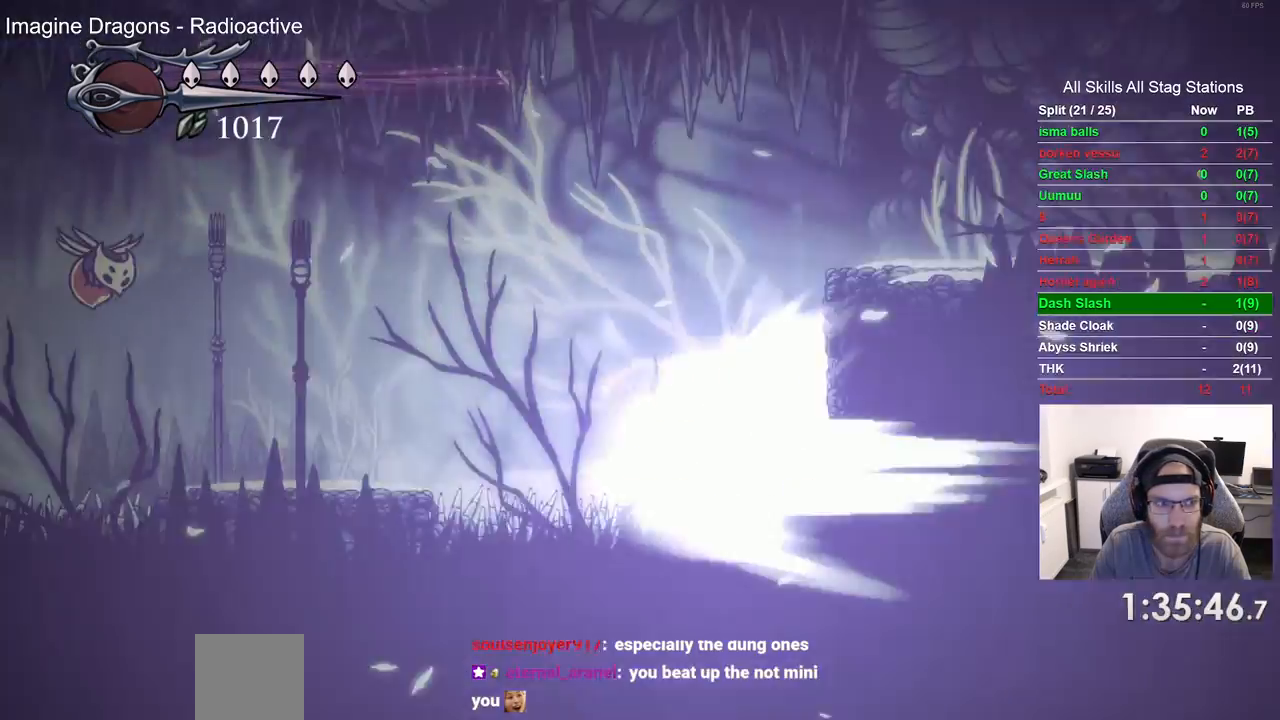
{"dt_ms": 500, "buttons": ["DPAD_LEFT"], "left_stick": "center", "right_stick": "center", "events": []}
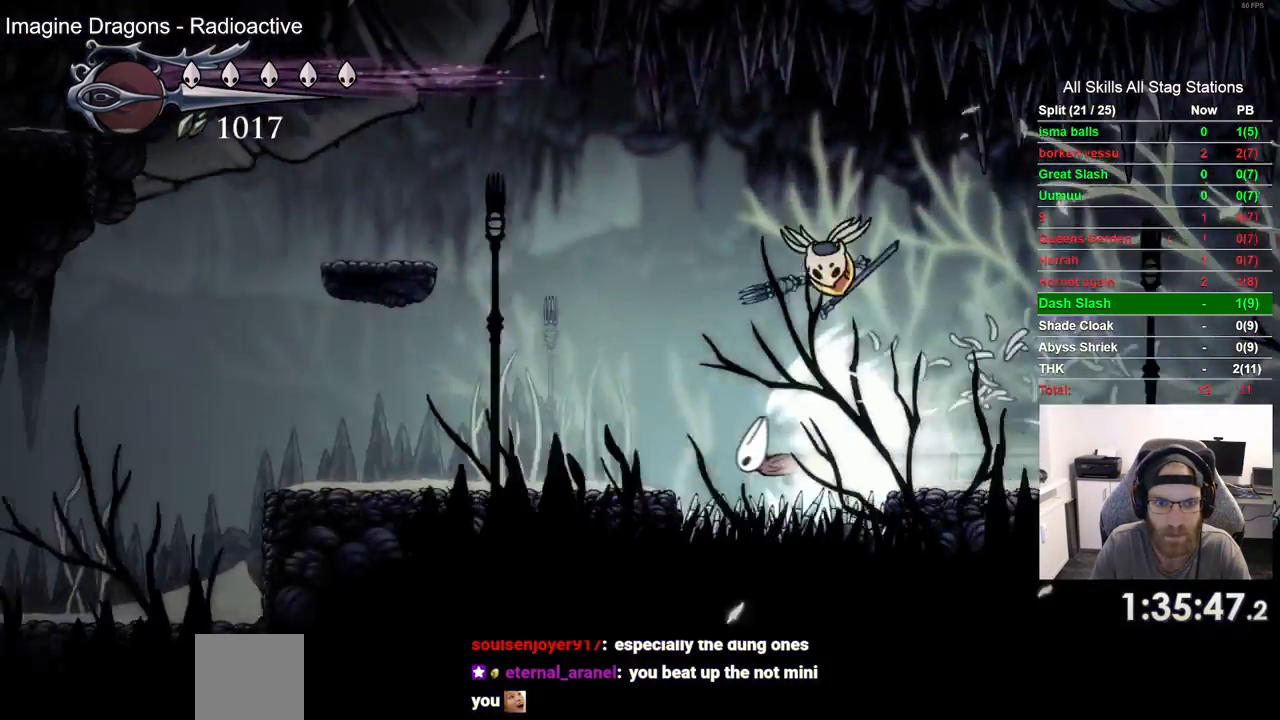
{"dt_ms": 500, "buttons": ["DPAD_LEFT"], "left_stick": "center", "right_stick": "center", "events": []}